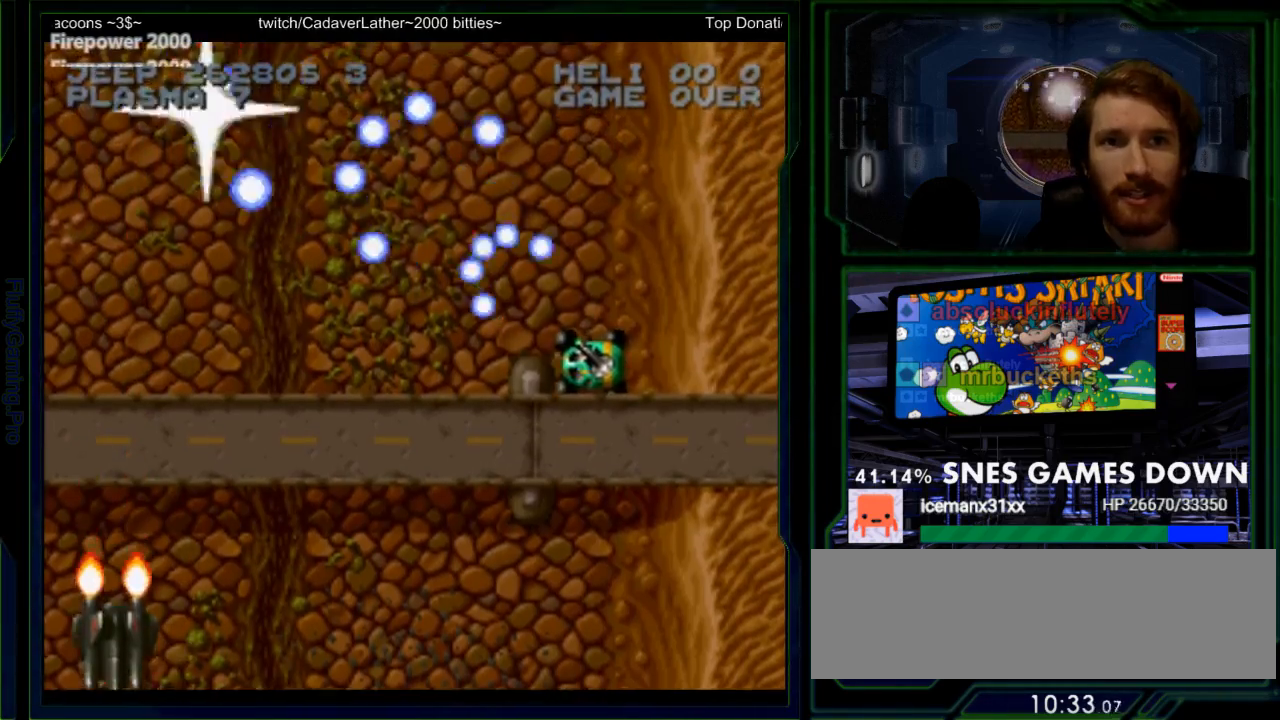
Gameplay with a controller (Nintendo layout); each line is a JSON object with the inputs held at the frame after it. "events" lists button and stick changes between this image and that frame as [ms after this image, input, new state], when the widget could be followed in between. Not read: L3 R3 SELECT START.
{"buttons": ["Y", "DPAD_UP", "DPAD_LEFT"], "events": [[50, "DPAD_LEFT", "up"], [50, "DPAD_UP", "down"], [117, "DPAD_LEFT", "down"], [233, "DPAD_UP", "up"], [317, "DPAD_UP", "down"]]}
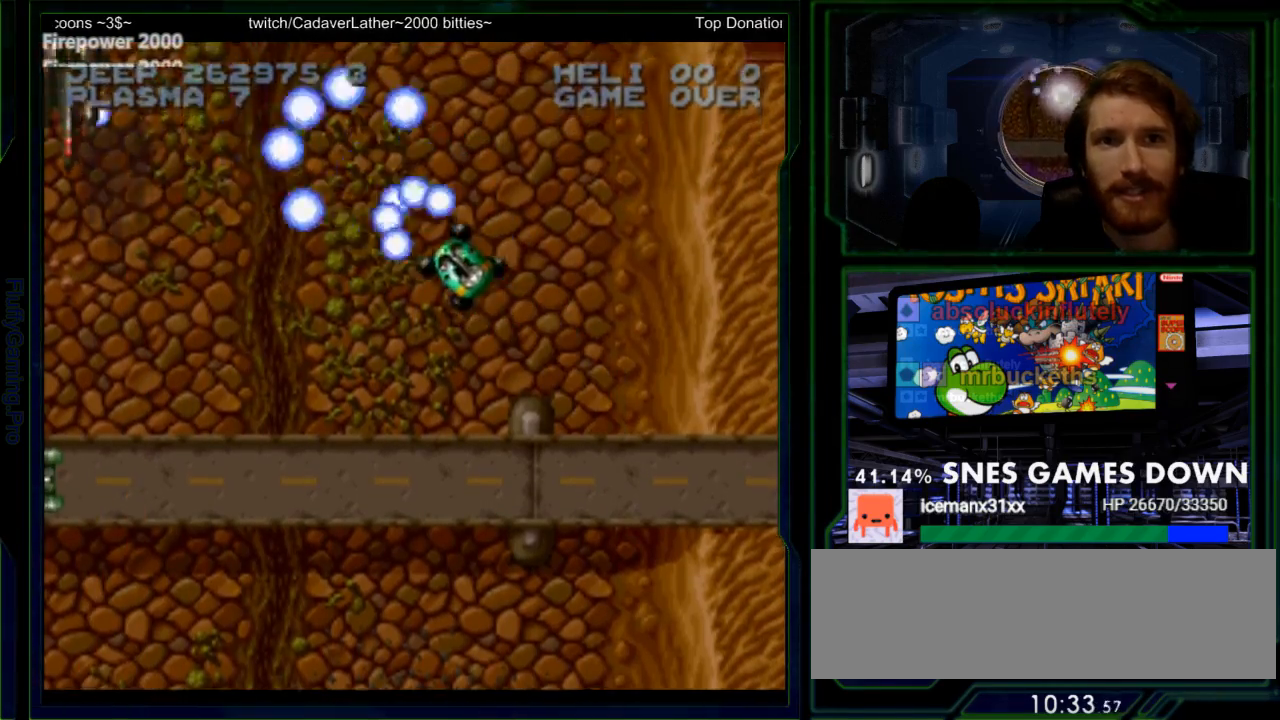
{"buttons": ["Y", "DPAD_DOWN"], "events": [[50, "DPAD_UP", "up"], [167, "DPAD_DOWN", "down"], [333, "DPAD_LEFT", "up"]]}
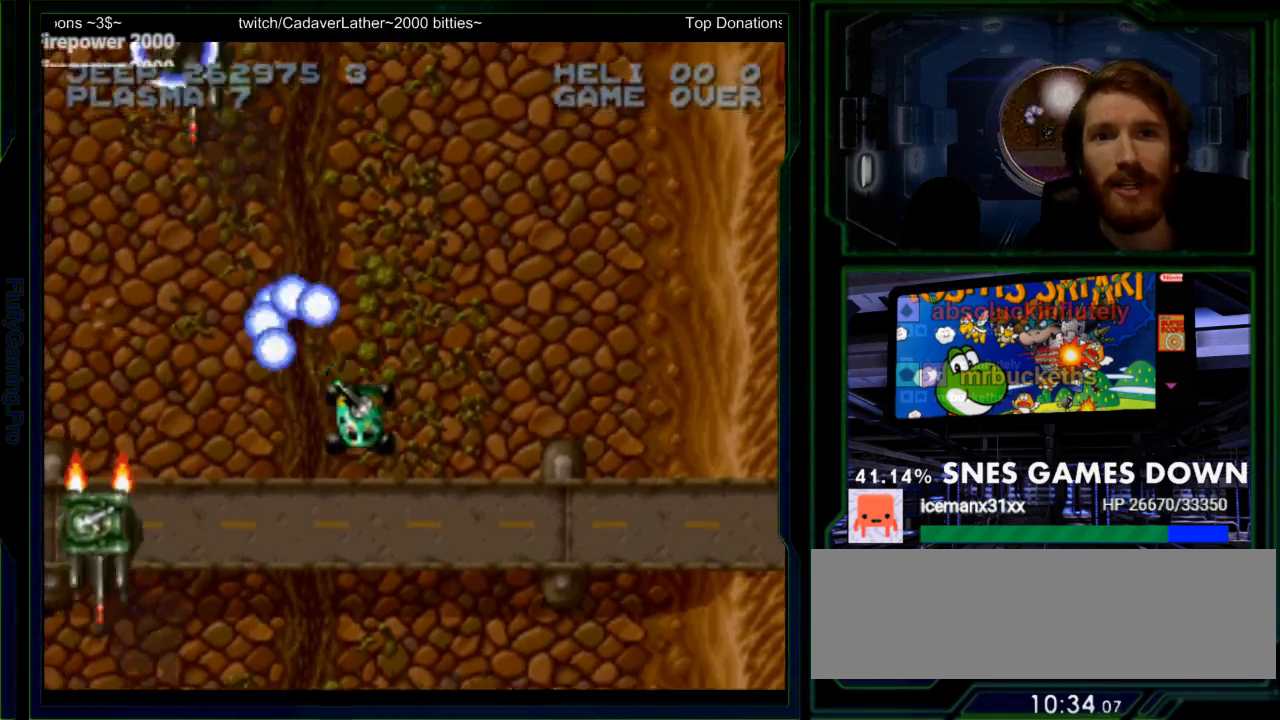
{"buttons": ["Y"], "events": [[17, "DPAD_LEFT", "down"], [83, "DPAD_LEFT", "up"], [150, "DPAD_DOWN", "up"], [150, "DPAD_LEFT", "down"], [183, "DPAD_LEFT", "up"], [183, "DPAD_UP", "down"], [417, "DPAD_UP", "up"]]}
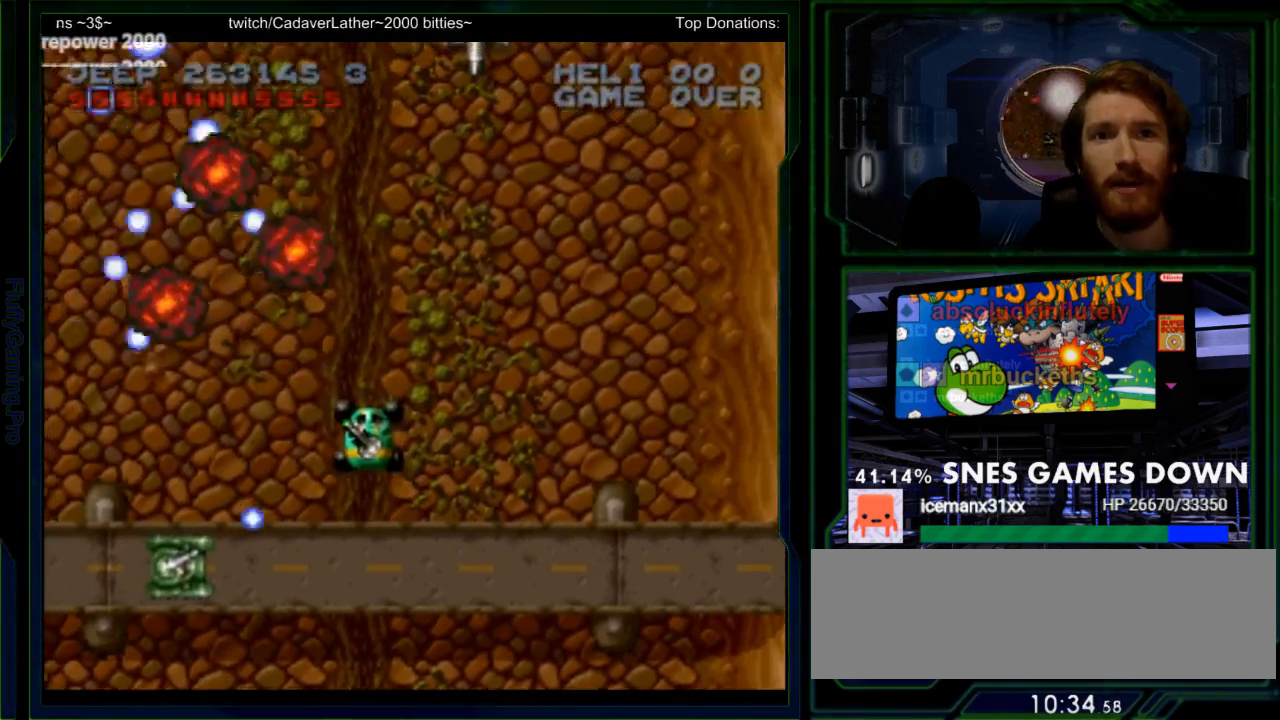
{"buttons": ["Y", "DPAD_UP", "DPAD_LEFT"], "events": [[33, "DPAD_RIGHT", "down"], [200, "DPAD_RIGHT", "up"], [200, "DPAD_UP", "down"], [450, "DPAD_LEFT", "down"]]}
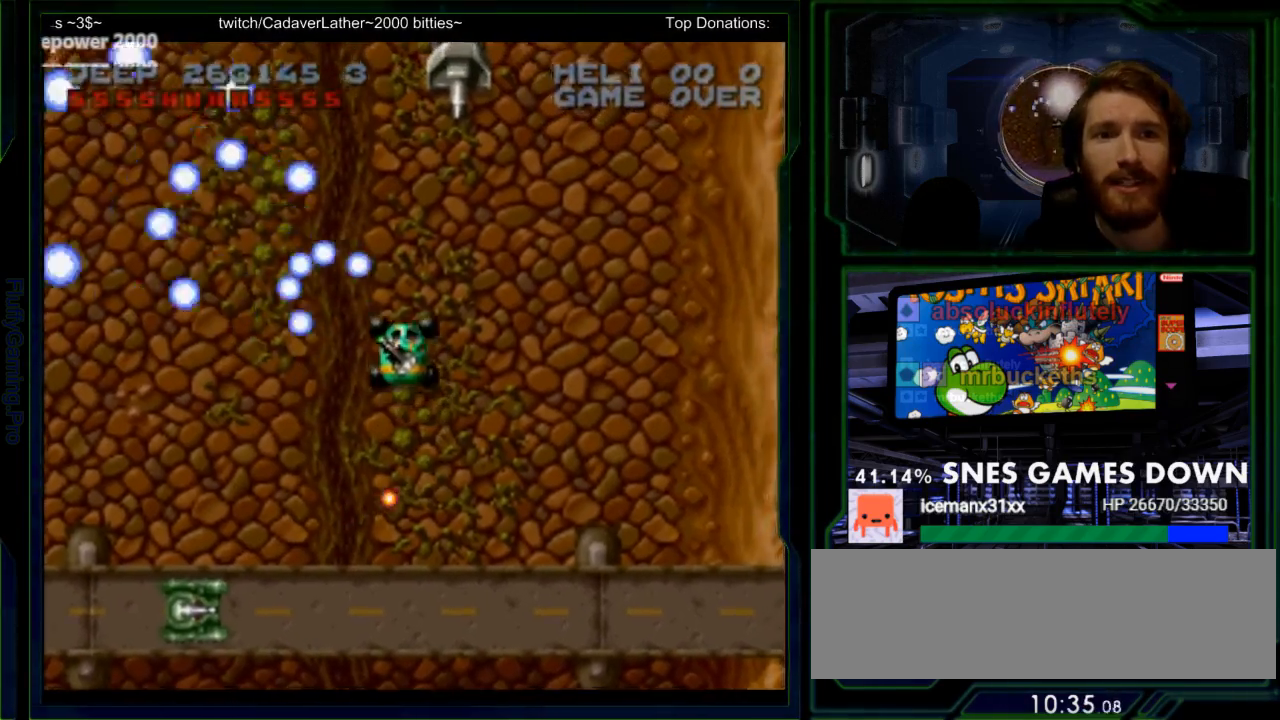
{"buttons": ["Y", "DPAD_LEFT"], "events": [[117, "DPAD_UP", "up"], [183, "DPAD_LEFT", "up"], [200, "DPAD_DOWN", "down"], [200, "Y", "up"], [267, "Y", "down"], [300, "DPAD_LEFT", "down"], [333, "DPAD_DOWN", "up"]]}
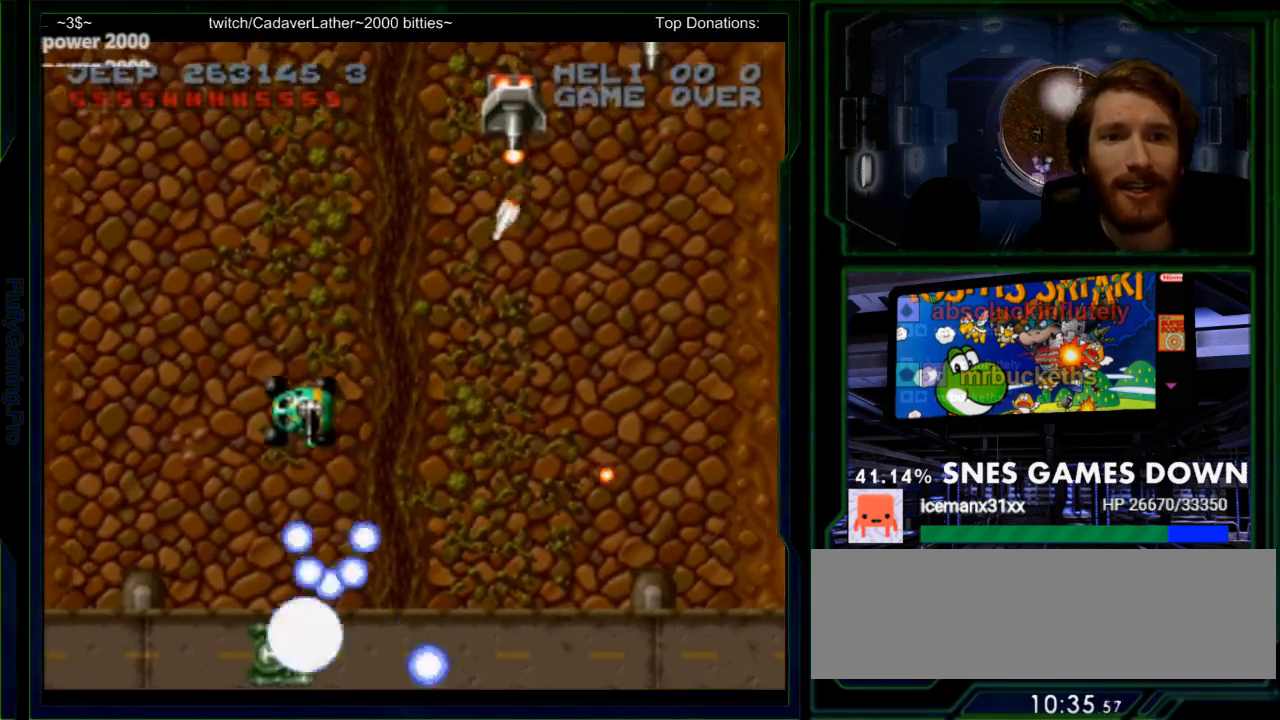
{"buttons": ["Y", "DPAD_LEFT"], "events": [[33, "DPAD_LEFT", "up"], [250, "DPAD_LEFT", "down"]]}
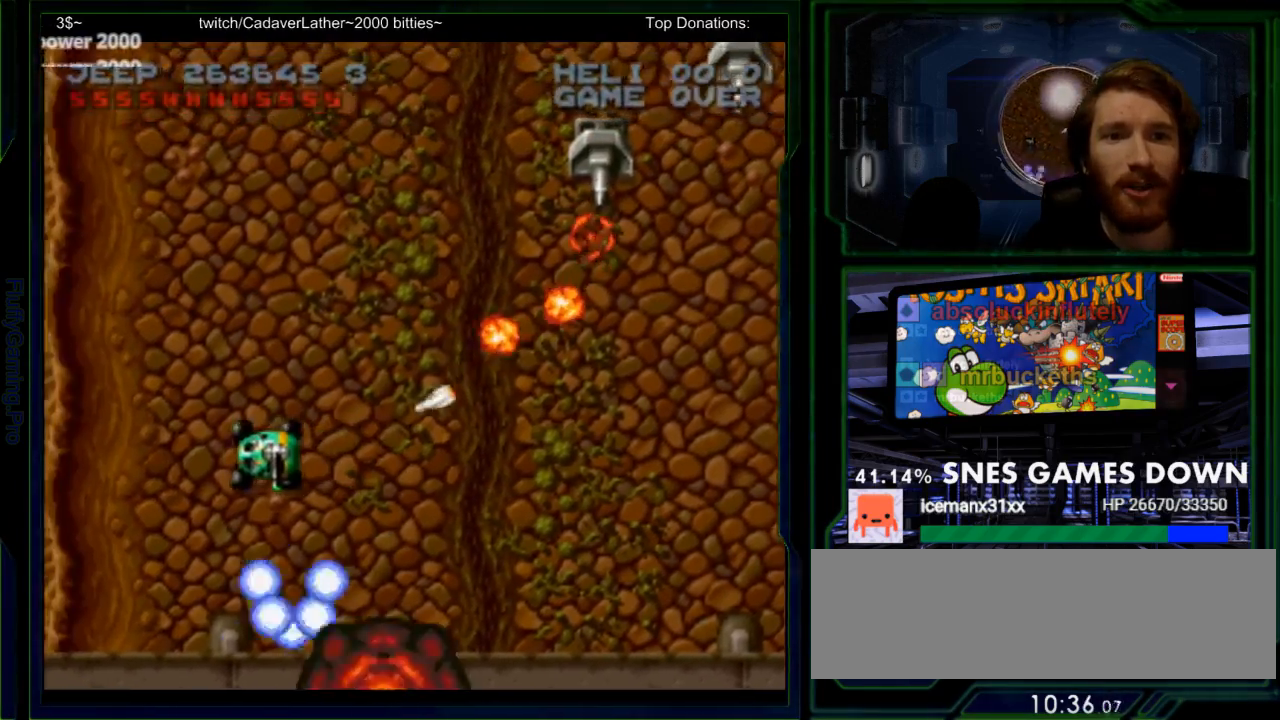
{"buttons": ["Y", "DPAD_UP", "DPAD_RIGHT"], "events": [[50, "DPAD_UP", "down"], [150, "DPAD_LEFT", "up"], [167, "Y", "up"], [217, "DPAD_RIGHT", "down"], [217, "Y", "down"]]}
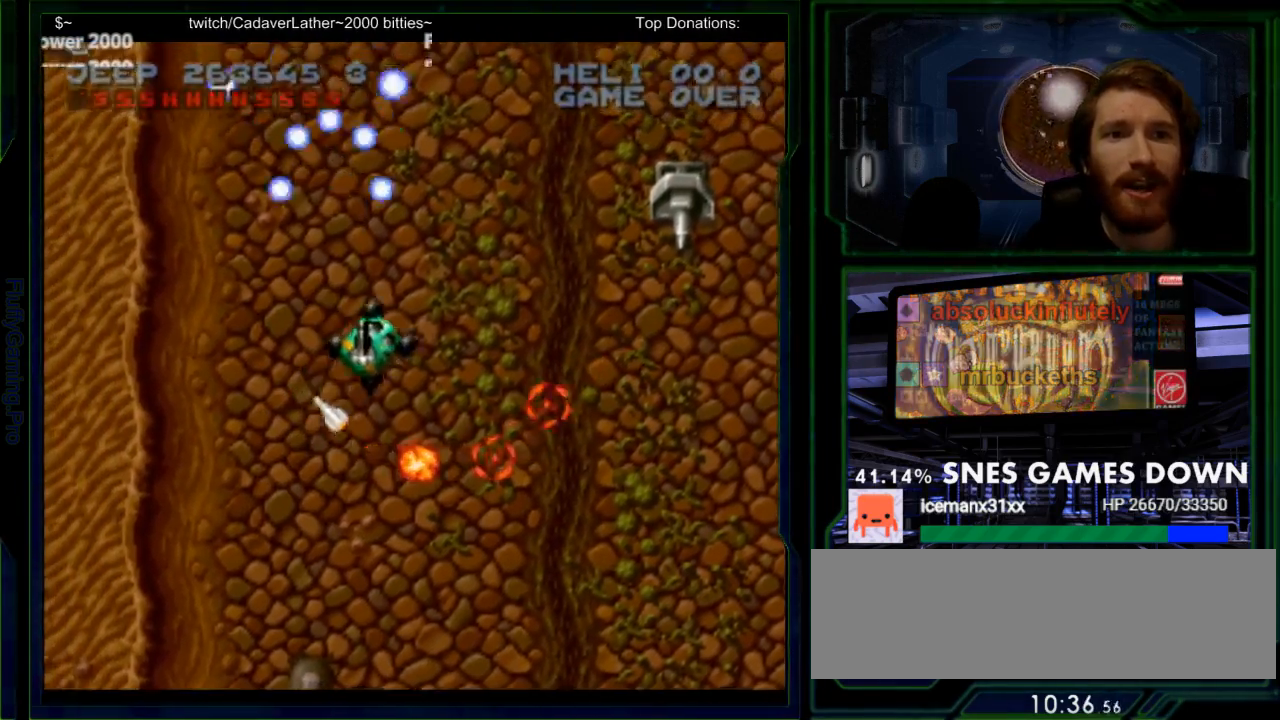
{"buttons": ["Y", "DPAD_DOWN", "DPAD_RIGHT"], "events": [[183, "DPAD_UP", "up"], [283, "DPAD_DOWN", "down"]]}
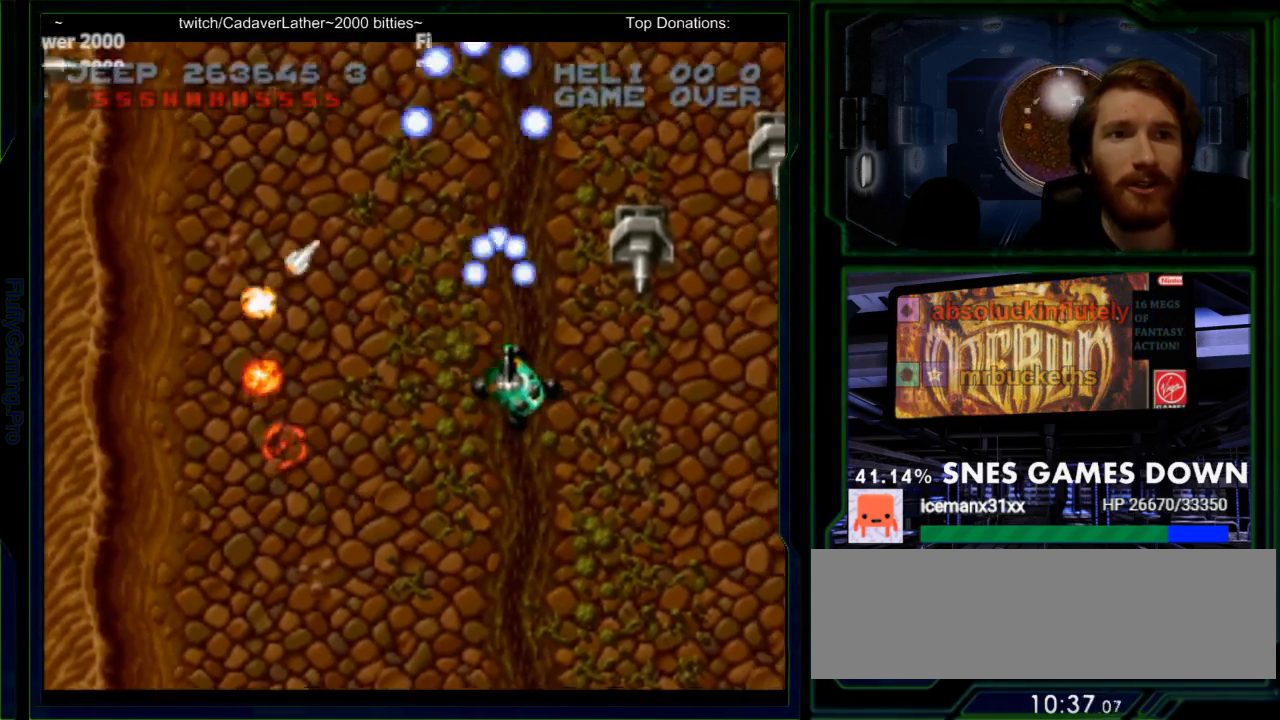
{"buttons": ["Y"], "events": [[233, "DPAD_DOWN", "up"], [333, "DPAD_RIGHT", "up"]]}
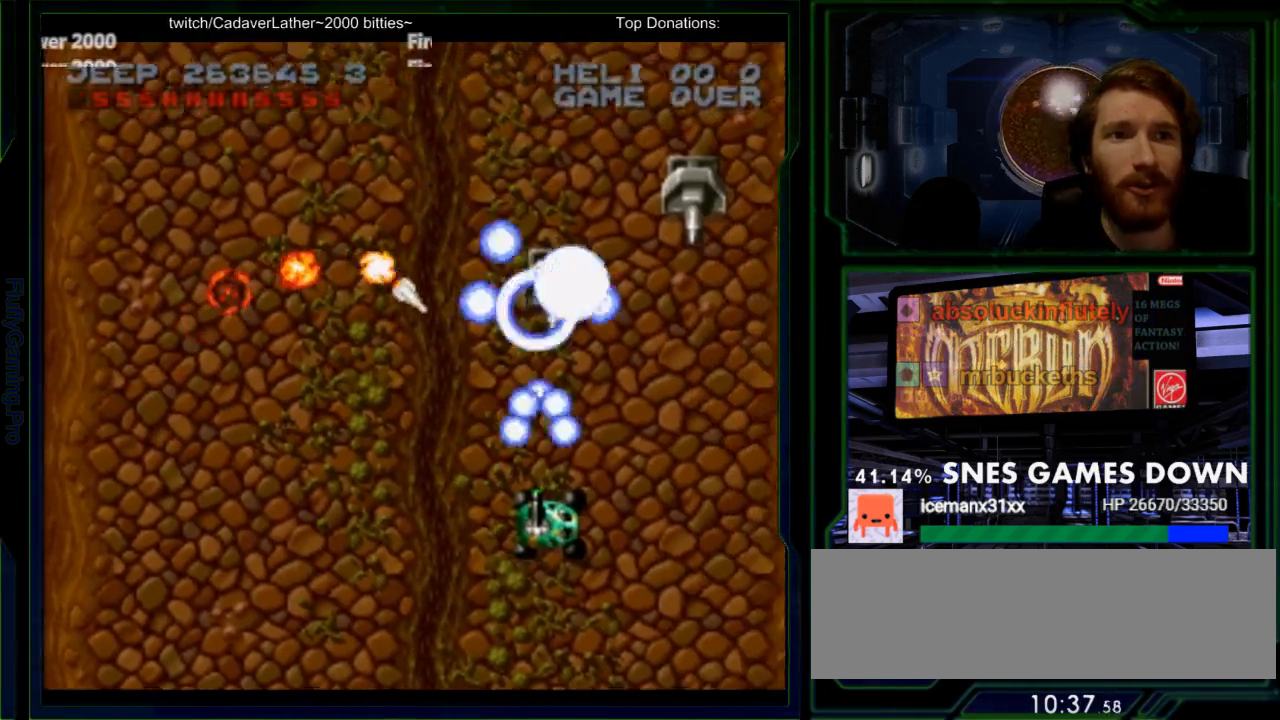
{"buttons": ["Y", "DPAD_RIGHT"], "events": [[83, "DPAD_LEFT", "down"], [150, "DPAD_DOWN", "down"], [217, "DPAD_LEFT", "up"], [350, "DPAD_RIGHT", "down"], [383, "DPAD_DOWN", "up"]]}
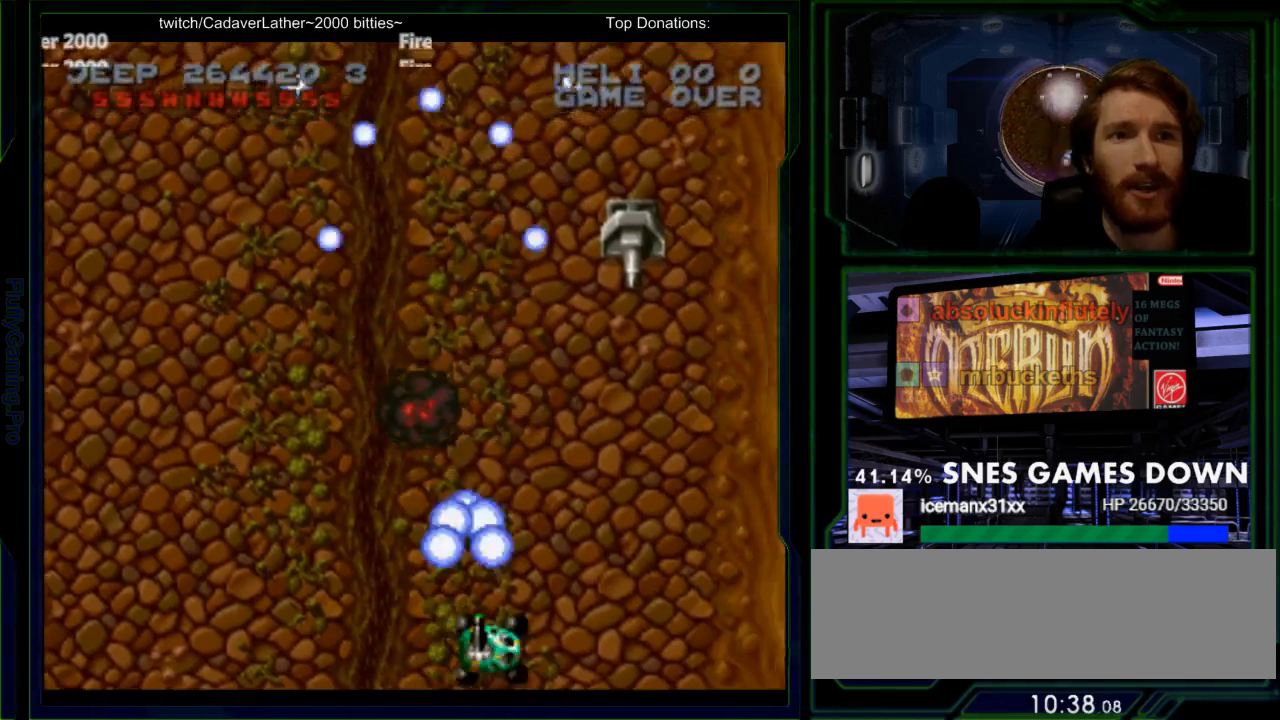
{"buttons": ["Y"], "events": [[67, "DPAD_UP", "down"], [333, "DPAD_RIGHT", "up"], [400, "DPAD_UP", "up"]]}
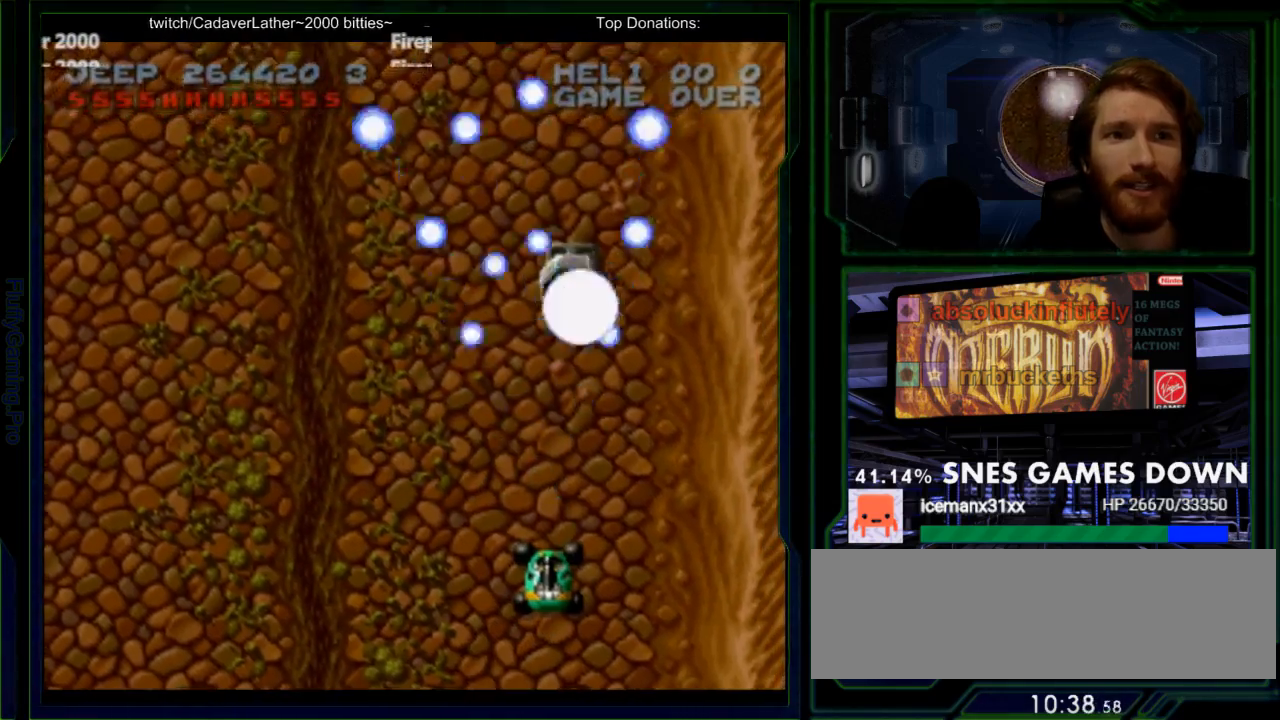
{"buttons": ["Y"], "events": []}
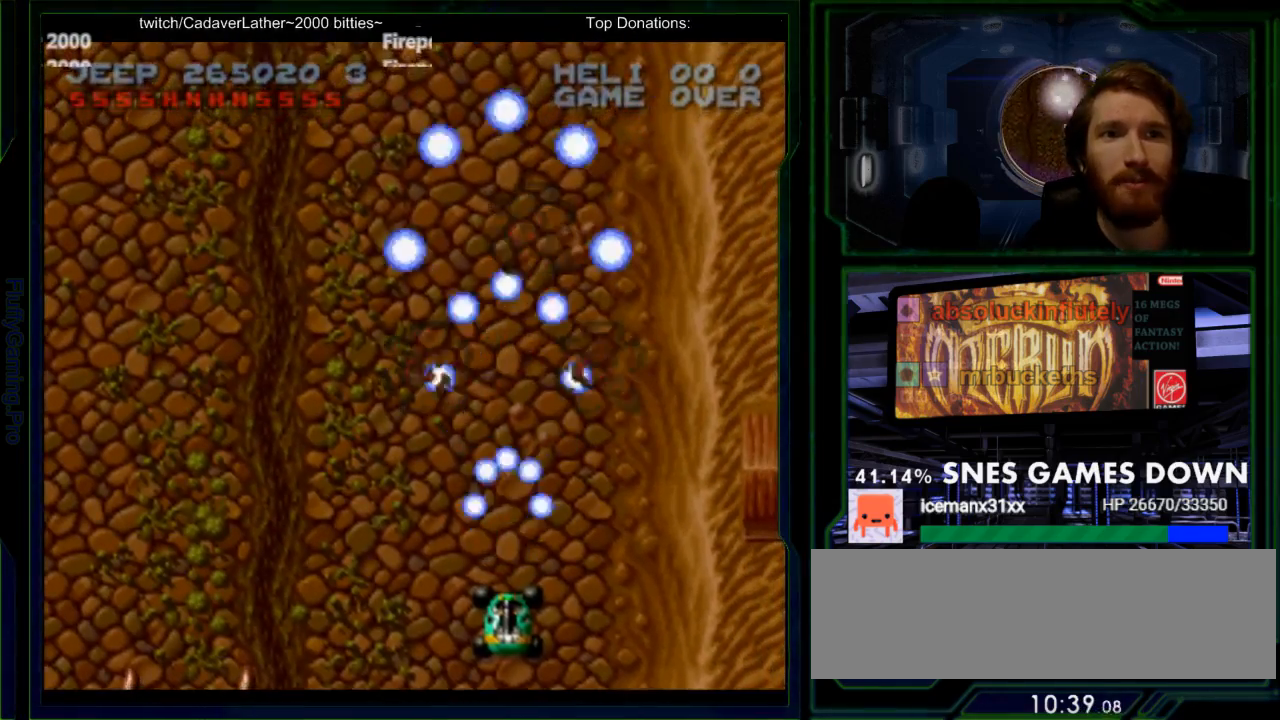
{"buttons": ["Y", "DPAD_UP", "DPAD_RIGHT"], "events": [[33, "DPAD_LEFT", "down"], [100, "DPAD_UP", "down"], [233, "DPAD_UP", "up"], [417, "DPAD_LEFT", "up"], [450, "DPAD_RIGHT", "down"], [450, "DPAD_UP", "down"]]}
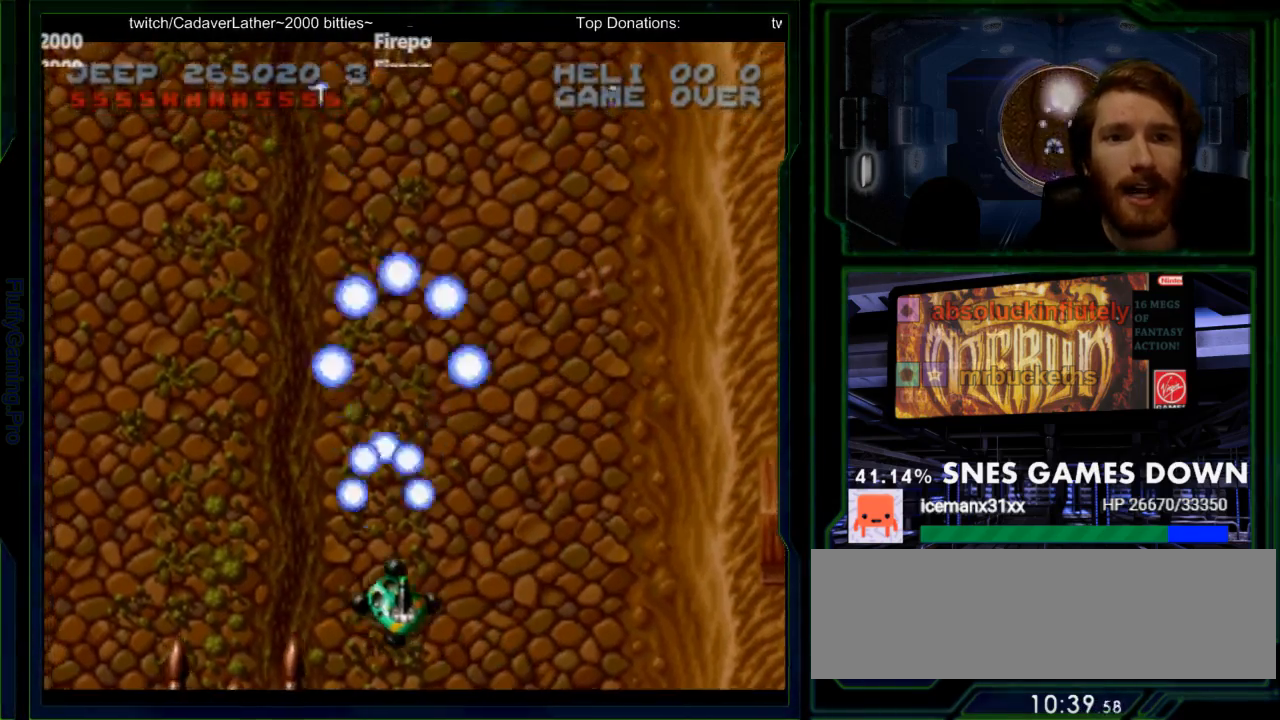
{"buttons": ["Y", "DPAD_DOWN"], "events": [[183, "DPAD_LEFT", "down"], [183, "DPAD_RIGHT", "up"], [183, "DPAD_UP", "up"], [183, "Y", "up"], [233, "Y", "down"], [467, "DPAD_DOWN", "down"], [467, "DPAD_LEFT", "up"]]}
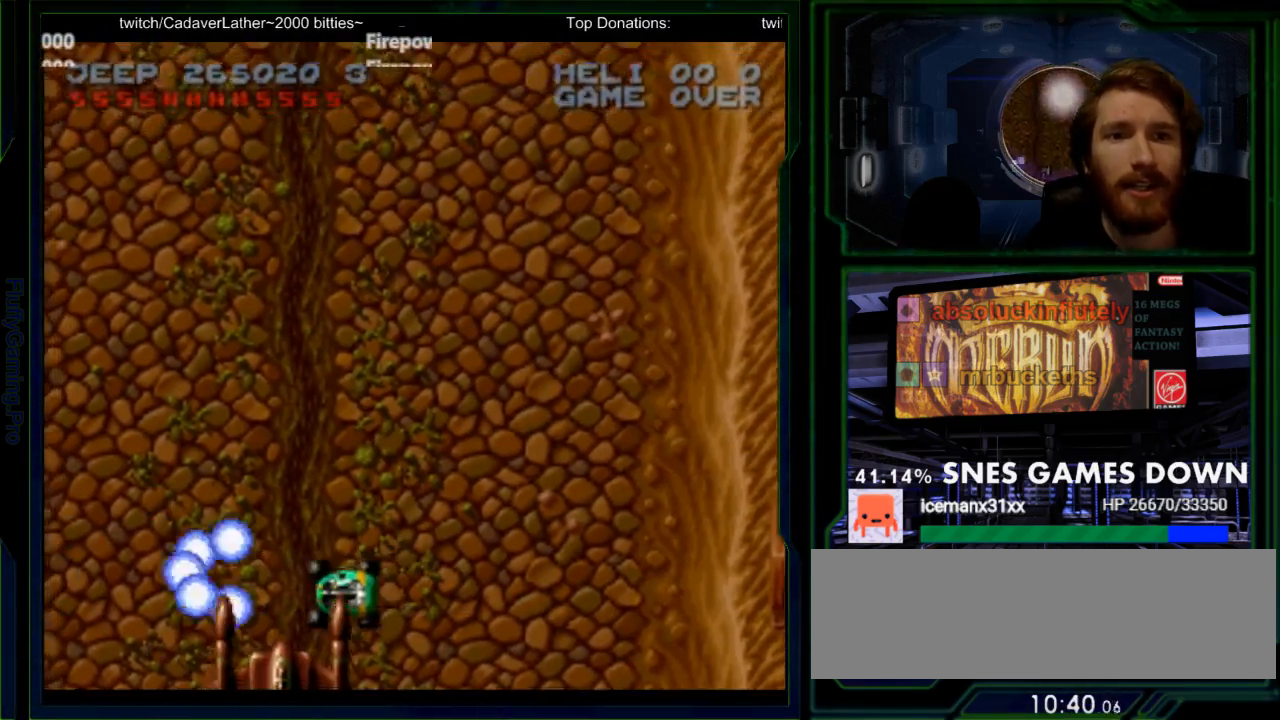
{"buttons": ["Y"], "events": [[33, "DPAD_DOWN", "up"], [100, "DPAD_RIGHT", "down"], [283, "DPAD_RIGHT", "up"]]}
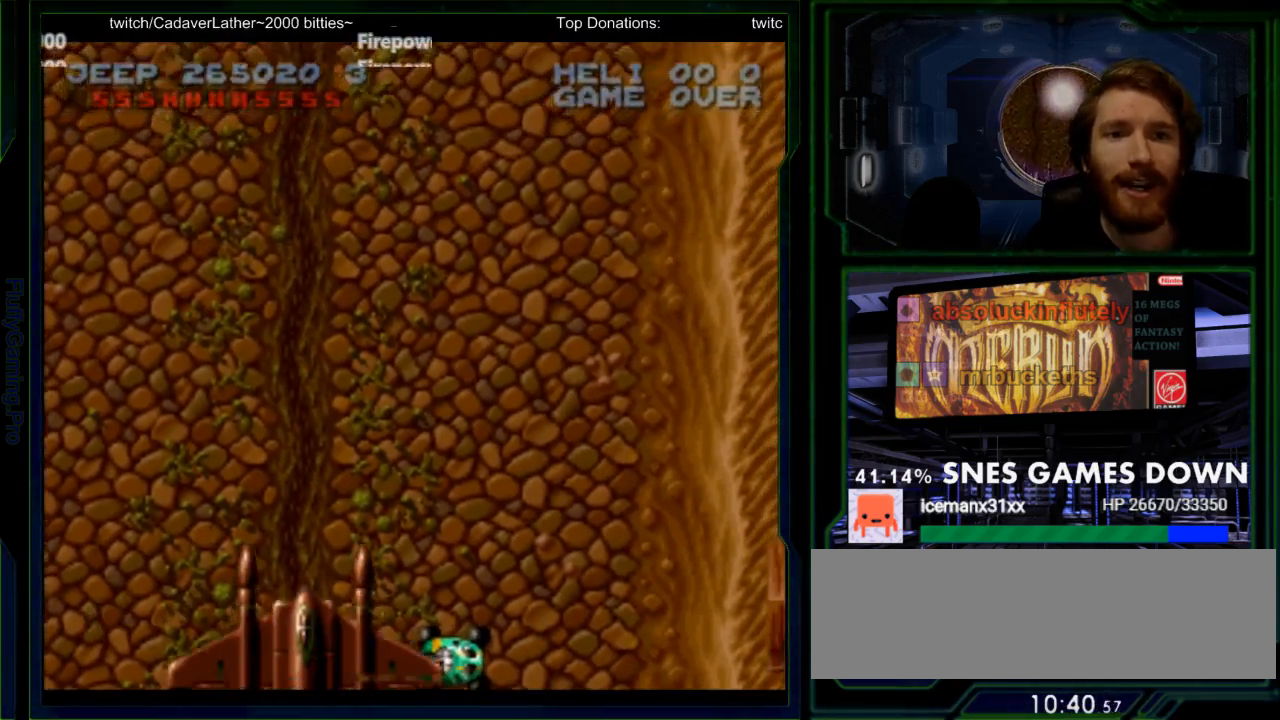
{"buttons": ["Y"], "events": [[50, "DPAD_UP", "down"], [167, "DPAD_UP", "up"], [267, "DPAD_UP", "down"], [400, "DPAD_UP", "up"]]}
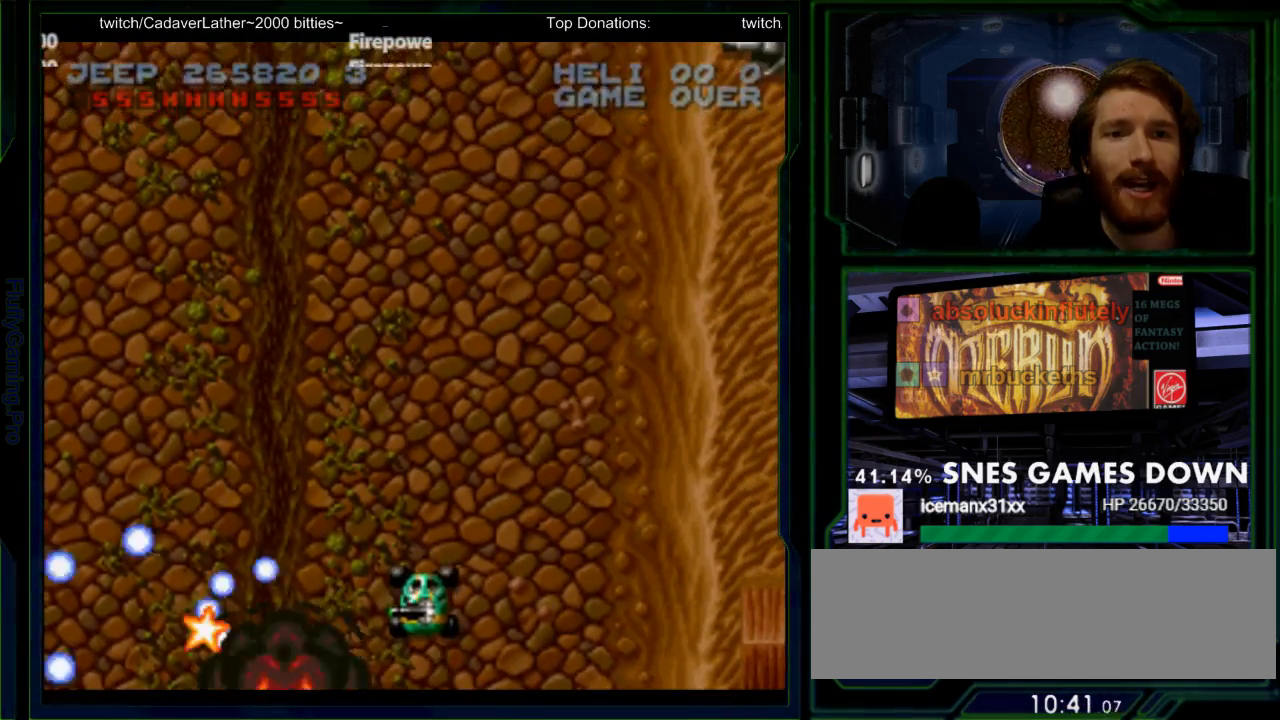
{"buttons": ["Y", "DPAD_LEFT"], "events": [[17, "DPAD_RIGHT", "down"], [150, "DPAD_RIGHT", "up"], [250, "DPAD_LEFT", "down"]]}
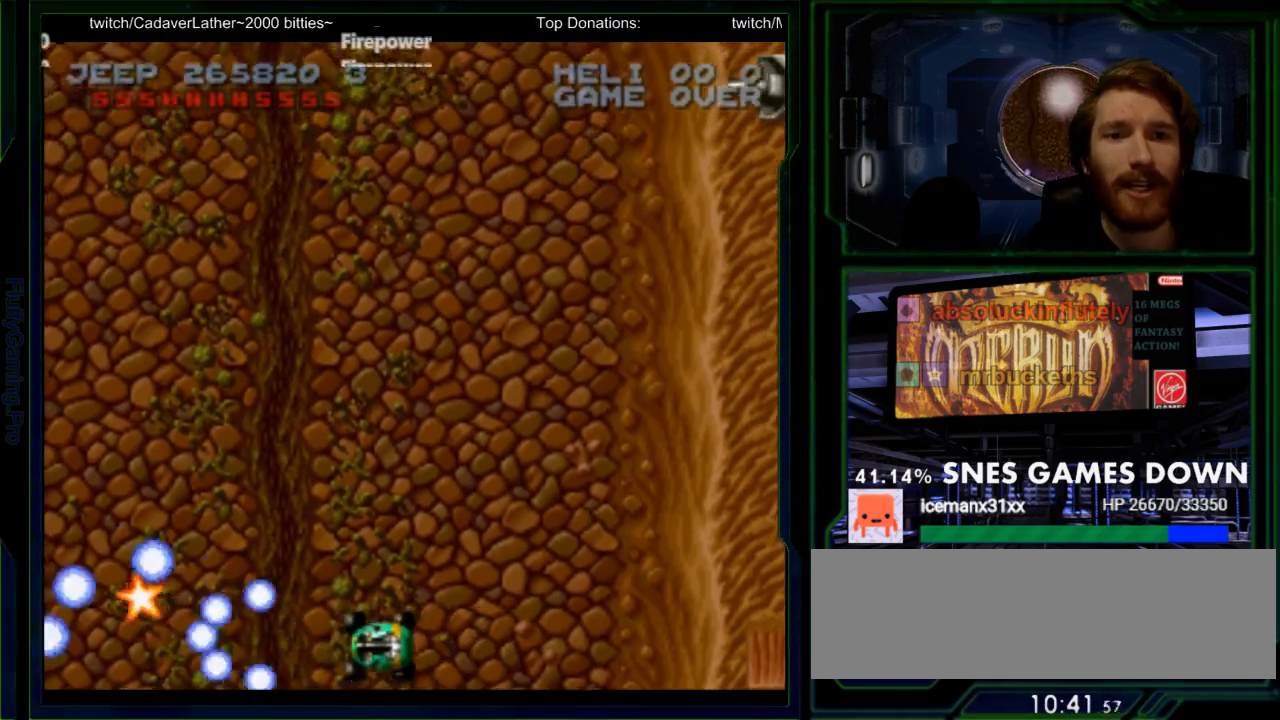
{"buttons": ["Y"], "events": [[67, "DPAD_LEFT", "up"], [67, "DPAD_UP", "down"], [167, "DPAD_RIGHT", "down"], [167, "DPAD_UP", "up"], [383, "DPAD_RIGHT", "up"]]}
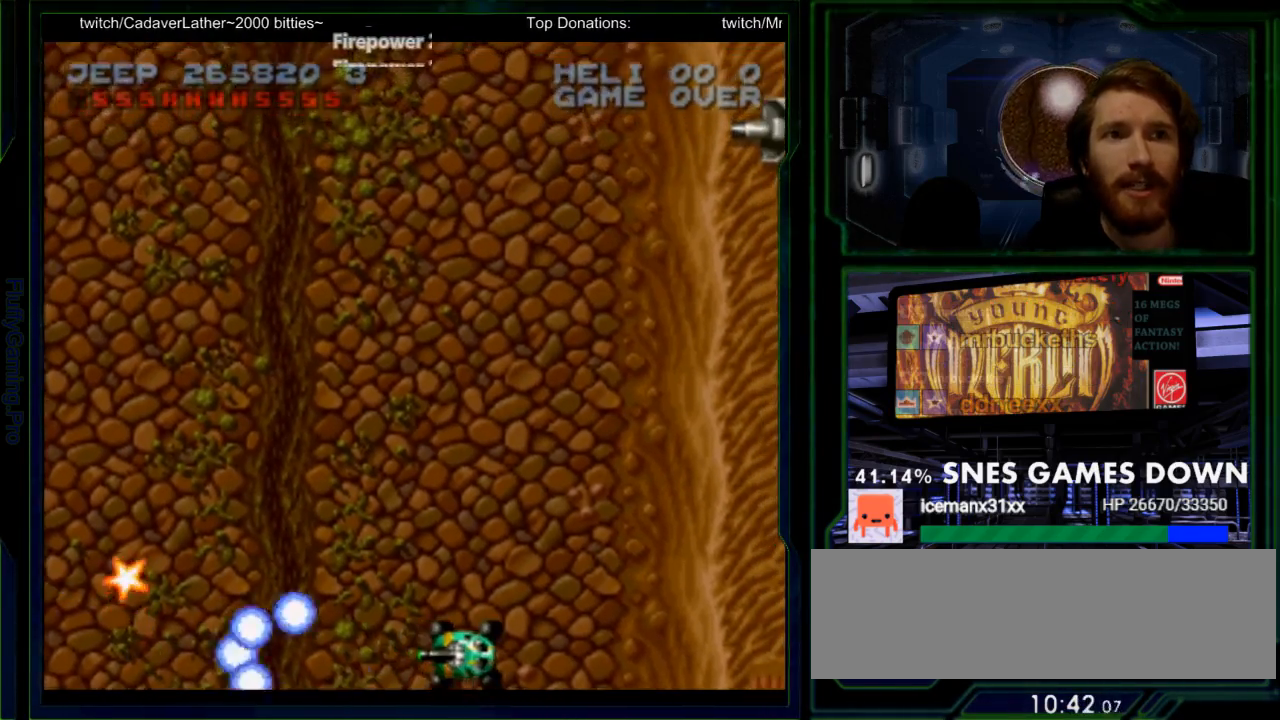
{"buttons": ["Y"], "events": [[17, "DPAD_DOWN", "down"], [117, "DPAD_DOWN", "up"]]}
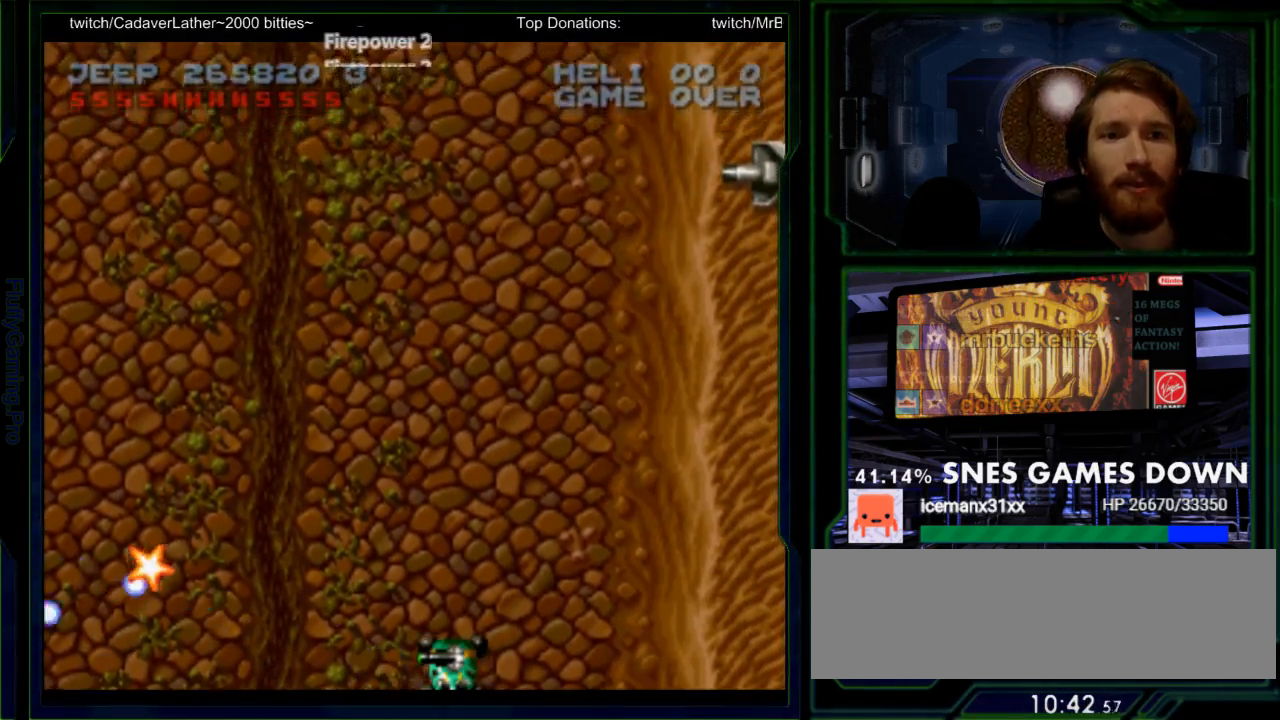
{"buttons": ["Y"], "events": []}
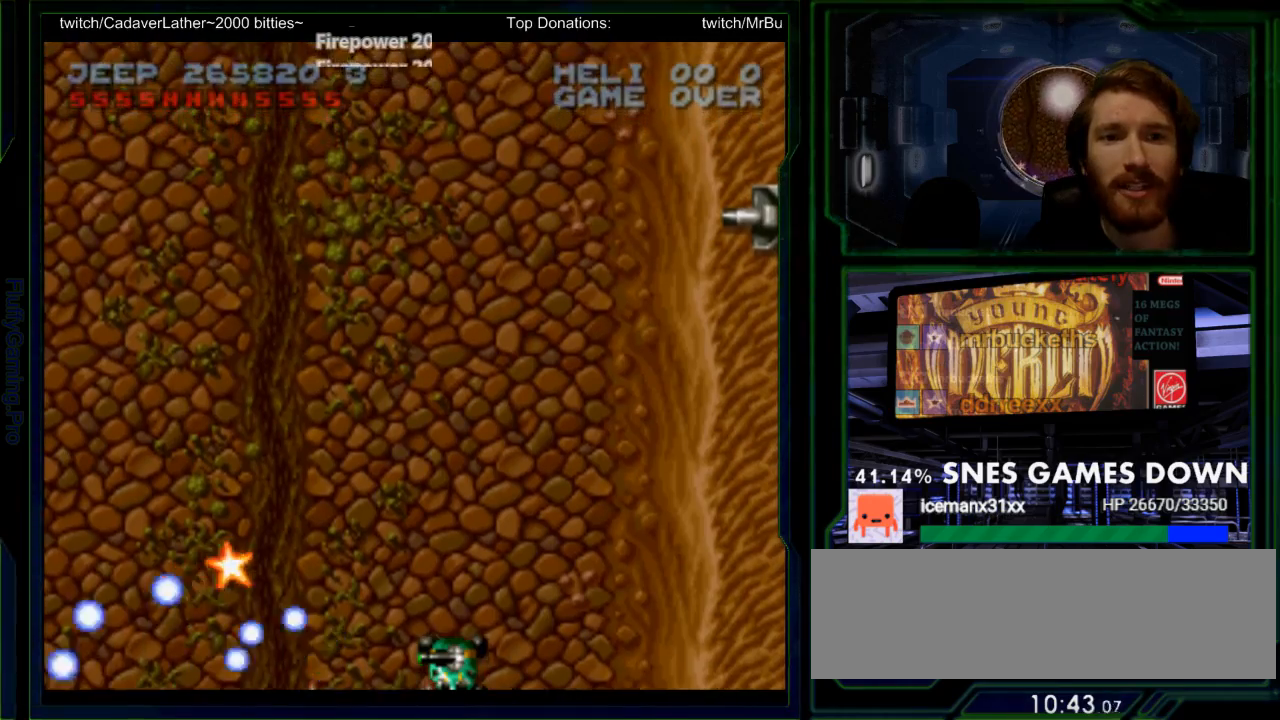
{"buttons": ["Y"], "events": []}
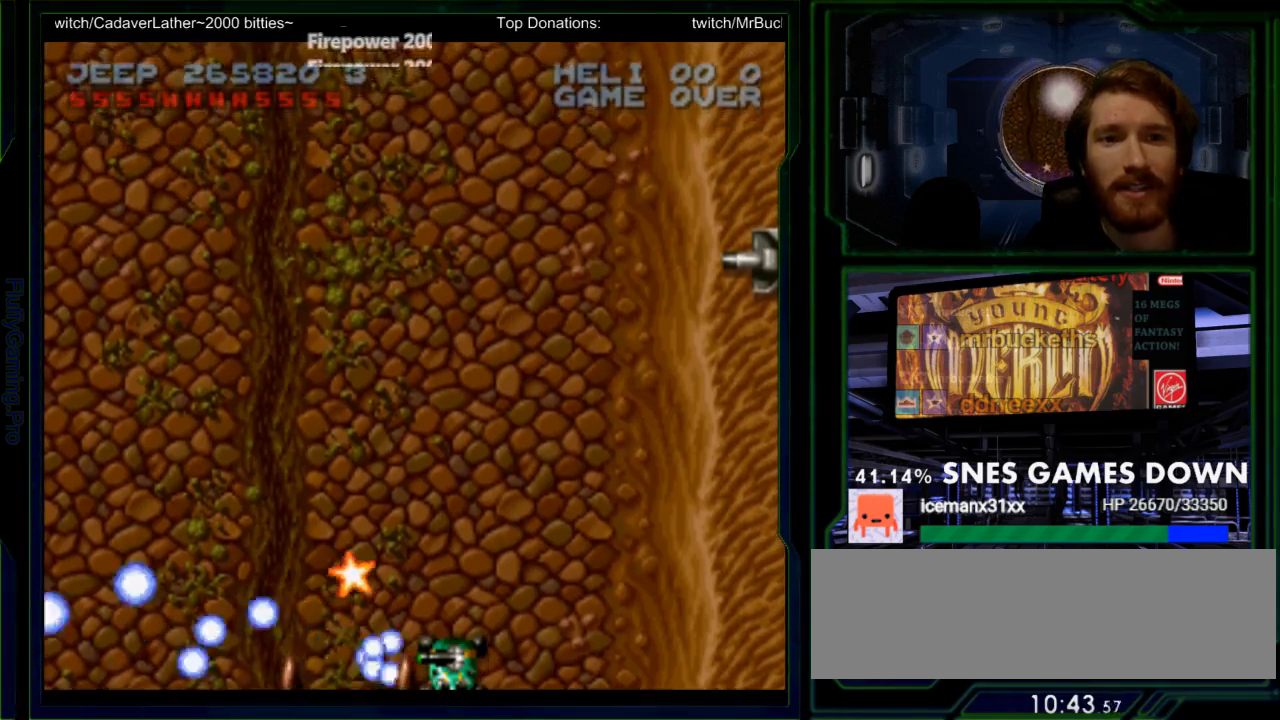
{"buttons": ["Y"], "events": []}
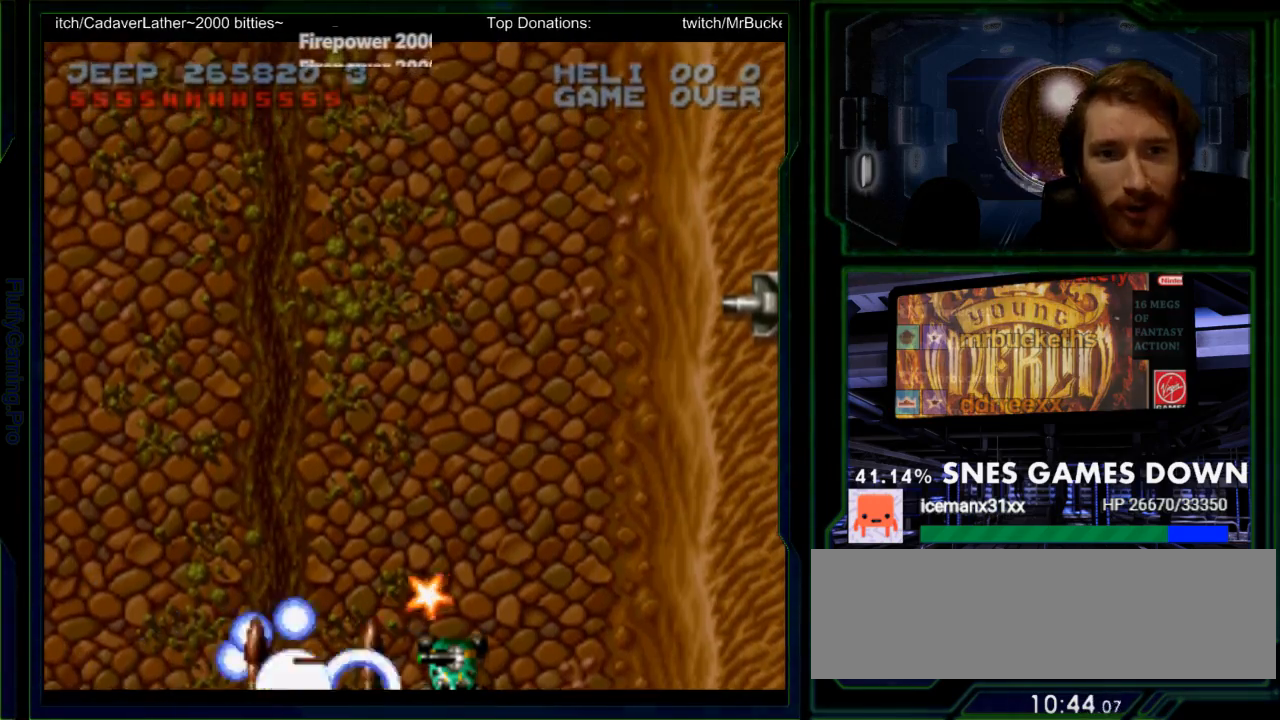
{"buttons": ["Y"], "events": [[317, "DPAD_LEFT", "down"], [417, "DPAD_LEFT", "up"]]}
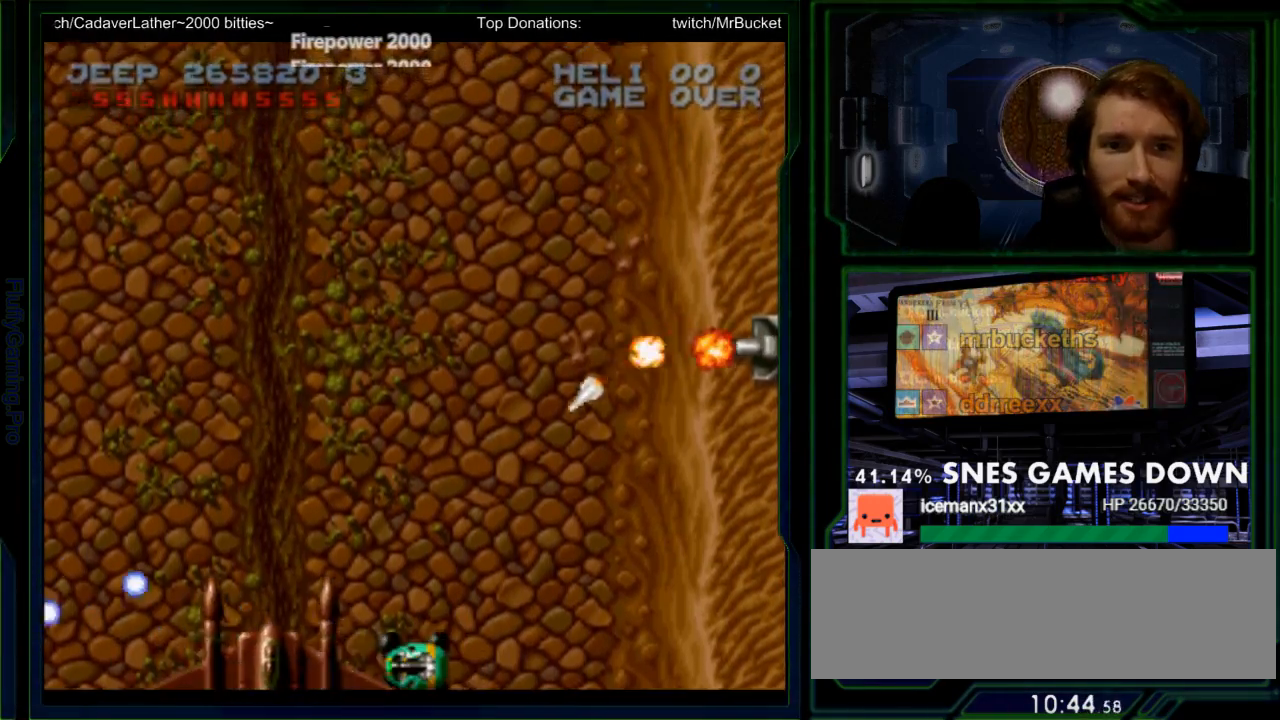
{"buttons": ["Y", "DPAD_UP", "DPAD_LEFT"], "events": [[100, "DPAD_LEFT", "down"], [233, "DPAD_LEFT", "up"], [300, "DPAD_LEFT", "down"], [367, "DPAD_UP", "down"]]}
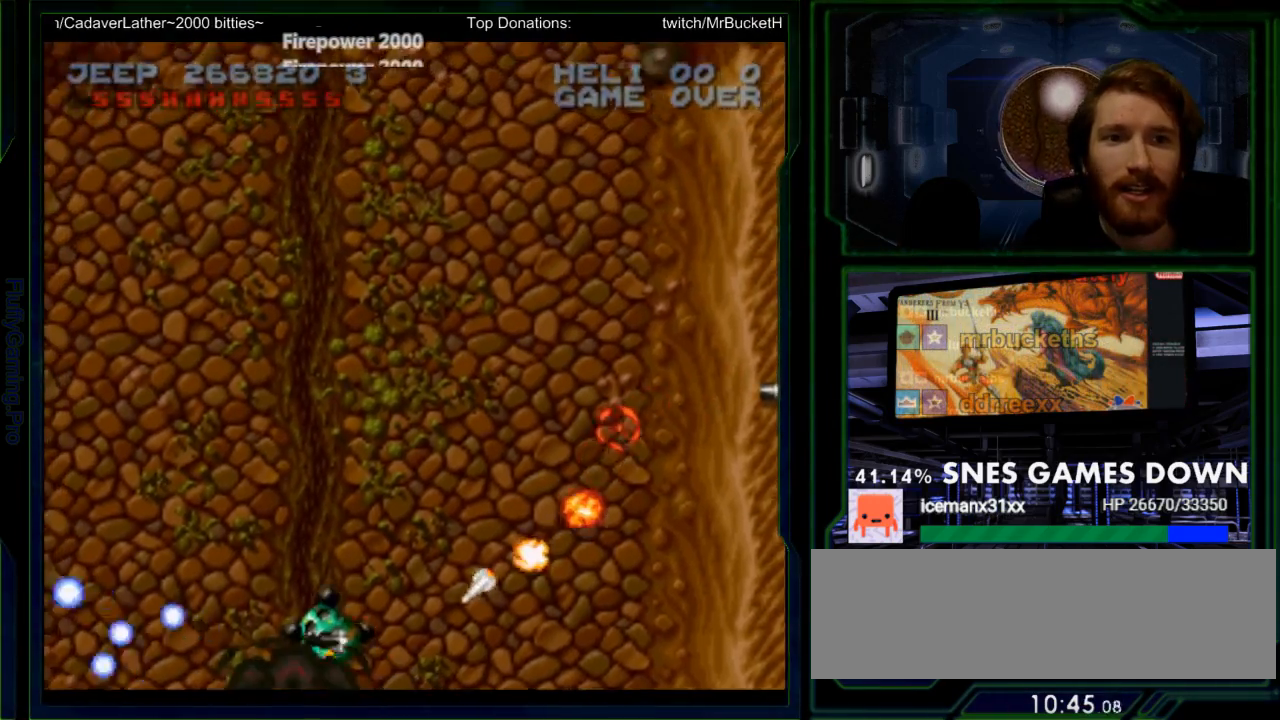
{"buttons": ["Y", "DPAD_UP", "DPAD_RIGHT"], "events": [[317, "DPAD_LEFT", "up"], [417, "DPAD_LEFT", "down"], [433, "DPAD_RIGHT", "down"], [467, "DPAD_LEFT", "up"]]}
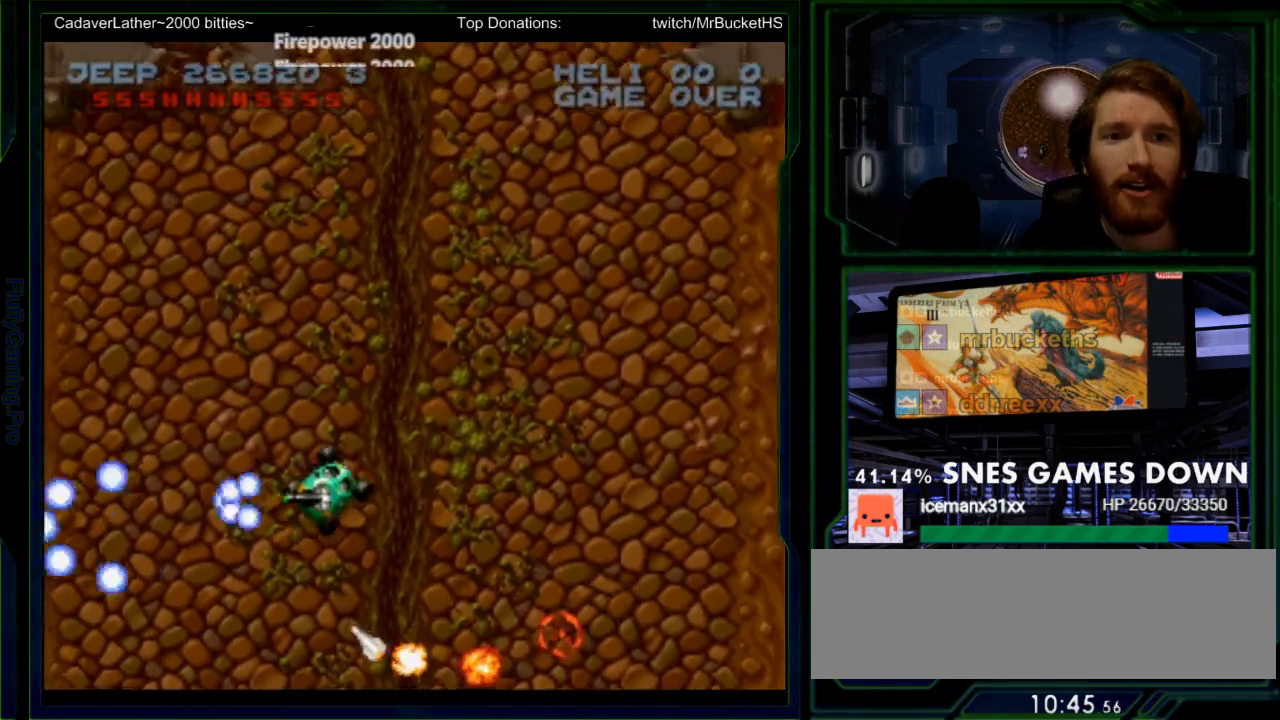
{"buttons": ["Y", "DPAD_LEFT"], "events": [[183, "DPAD_UP", "up"], [283, "DPAD_LEFT", "down"], [300, "DPAD_DOWN", "down"], [400, "DPAD_RIGHT", "up"], [467, "DPAD_DOWN", "up"]]}
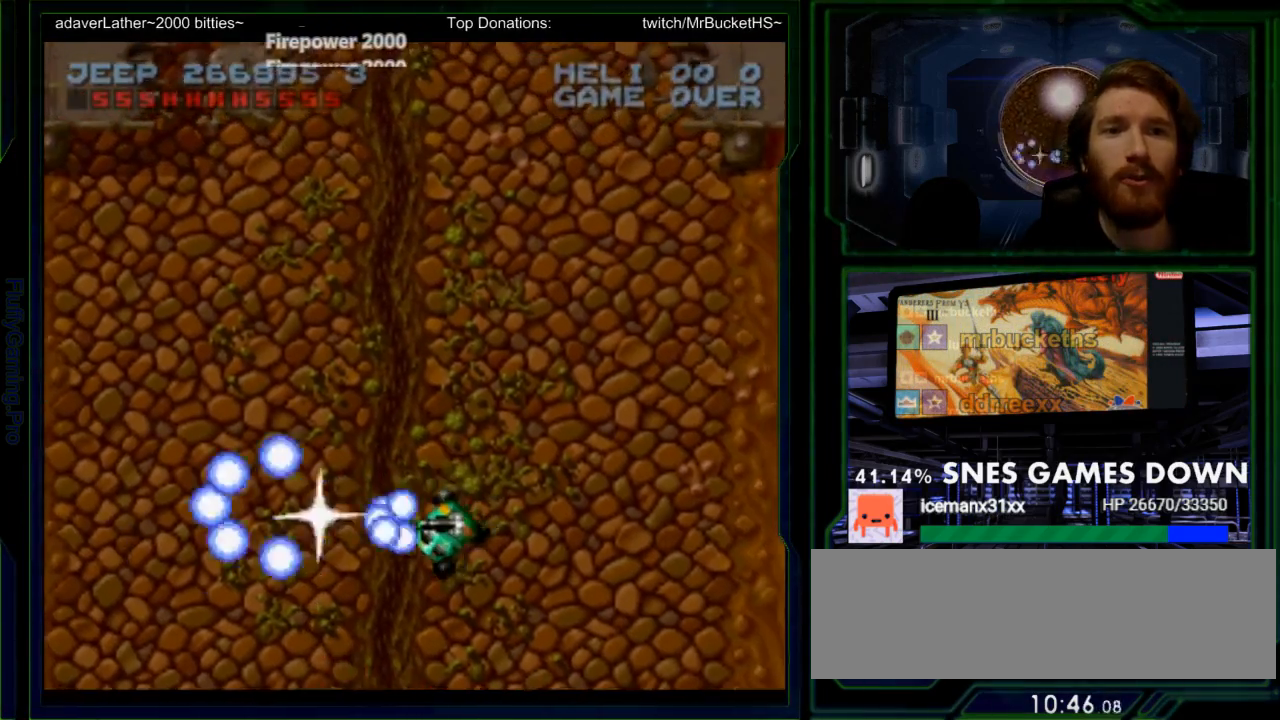
{"buttons": ["Y", "DPAD_UP", "DPAD_LEFT"], "events": [[150, "DPAD_DOWN", "down"], [317, "DPAD_DOWN", "up"], [350, "DPAD_UP", "down"], [383, "Y", "up"], [483, "Y", "down"]]}
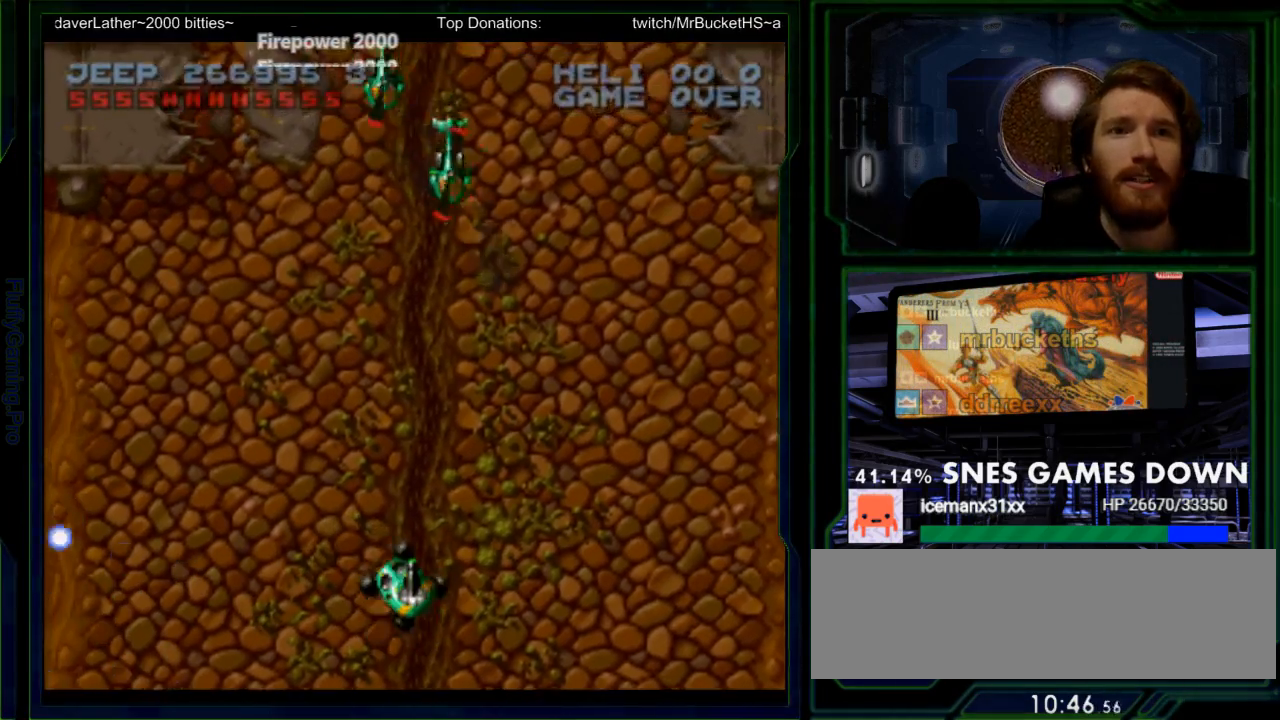
{"buttons": ["Y", "DPAD_LEFT"], "events": [[167, "DPAD_RIGHT", "down"], [167, "DPAD_UP", "up"], [300, "DPAD_DOWN", "down"], [333, "DPAD_RIGHT", "up"], [400, "DPAD_DOWN", "up"]]}
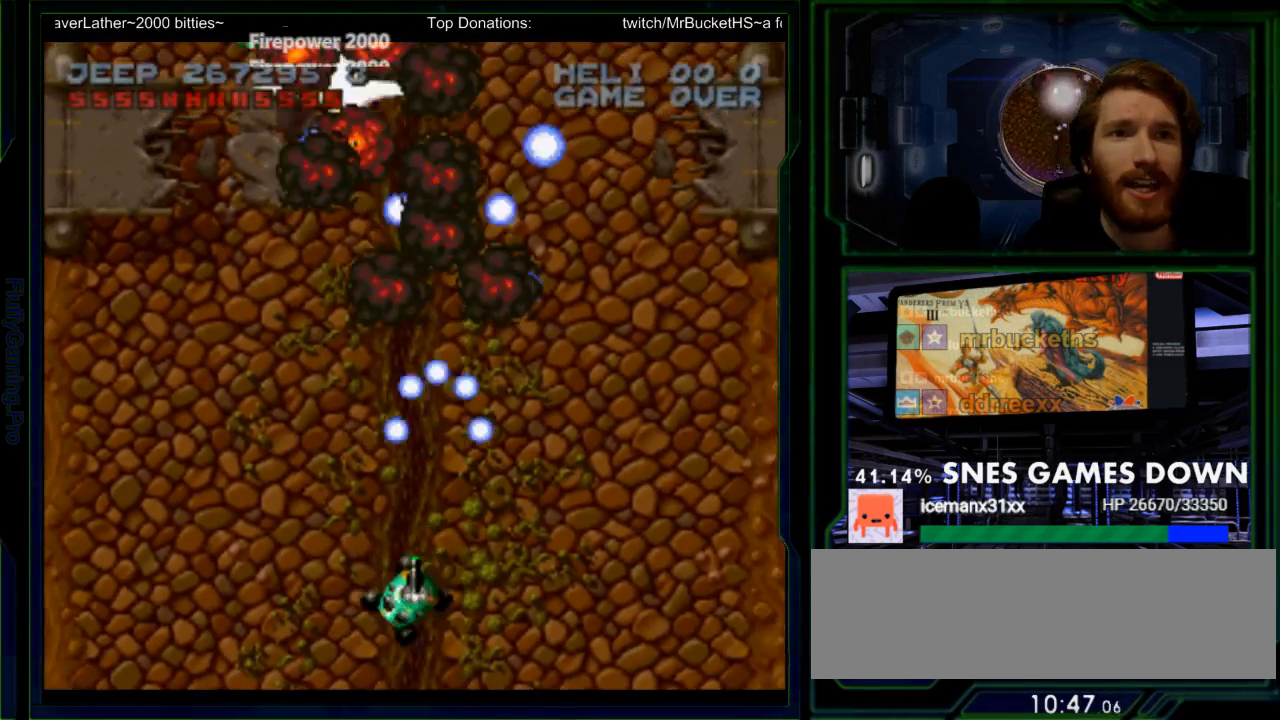
{"buttons": ["Y", "DPAD_LEFT"], "events": [[83, "DPAD_UP", "down"], [400, "DPAD_UP", "up"]]}
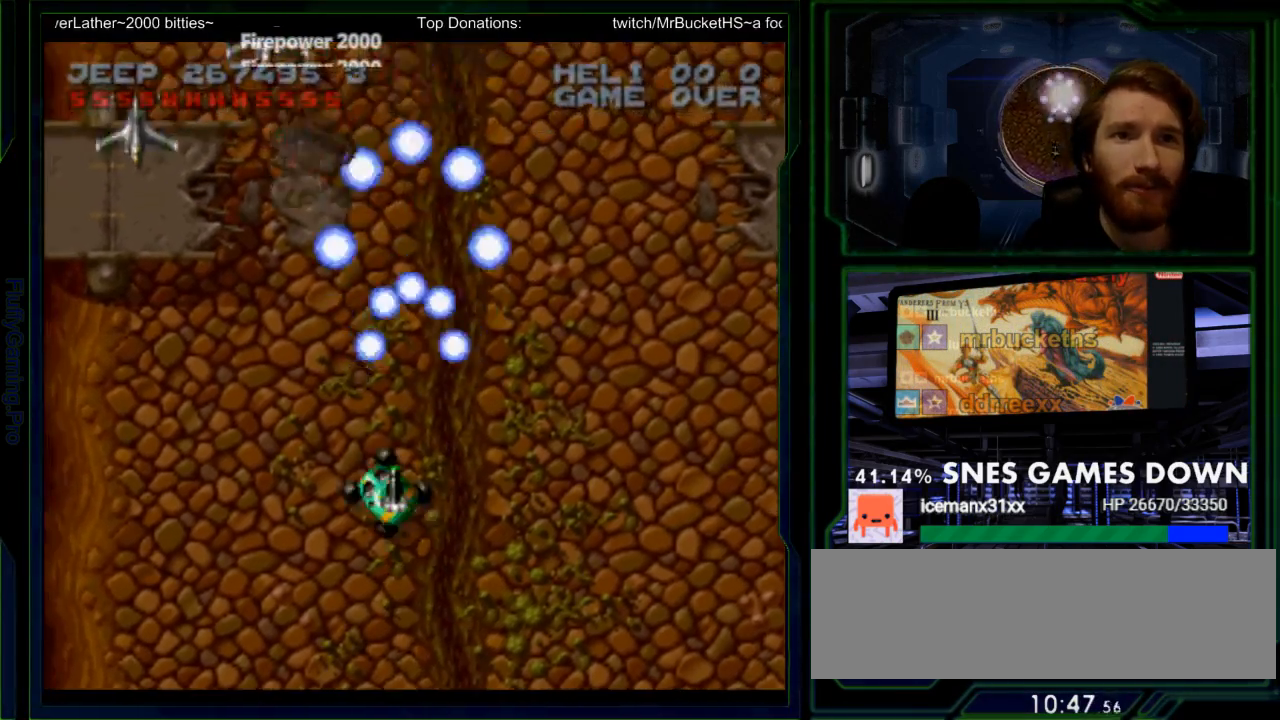
{"buttons": ["Y", "DPAD_LEFT"]}
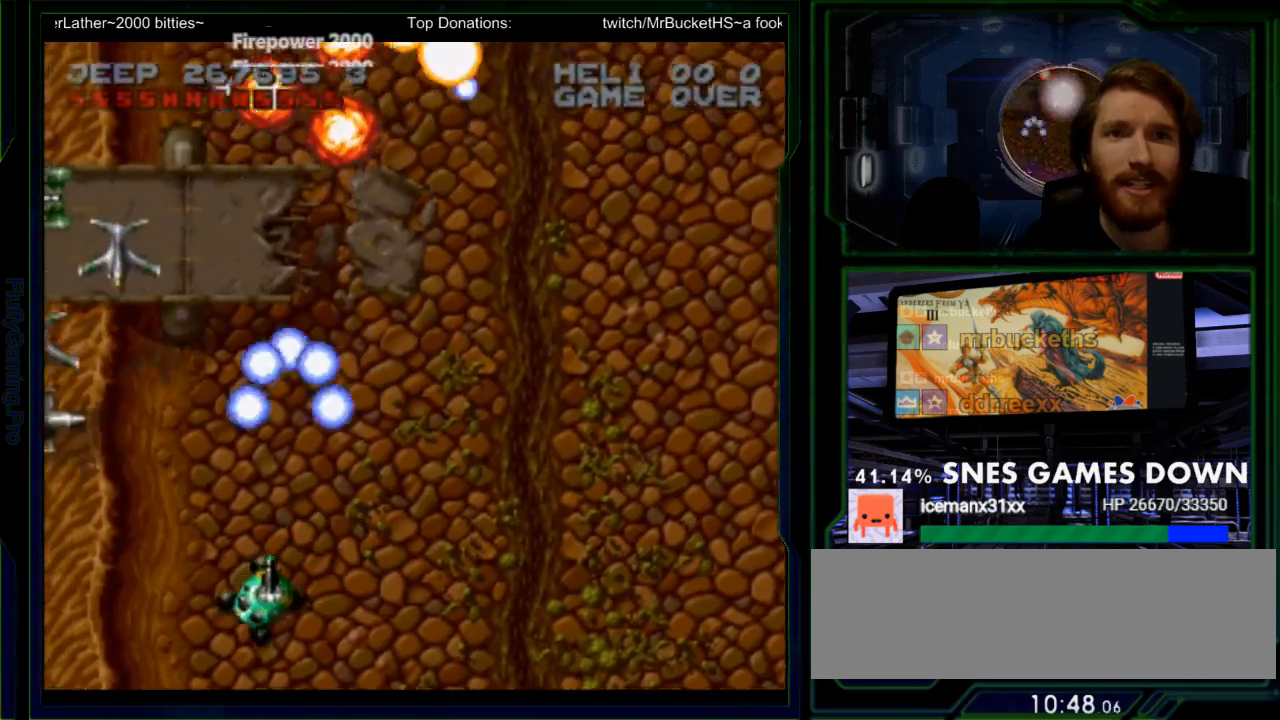
{"buttons": ["DPAD_UP", "DPAD_LEFT"], "events": [[117, "DPAD_UP", "down"], [200, "DPAD_RIGHT", "down"], [483, "DPAD_RIGHT", "up"], [483, "Y", "up"]]}